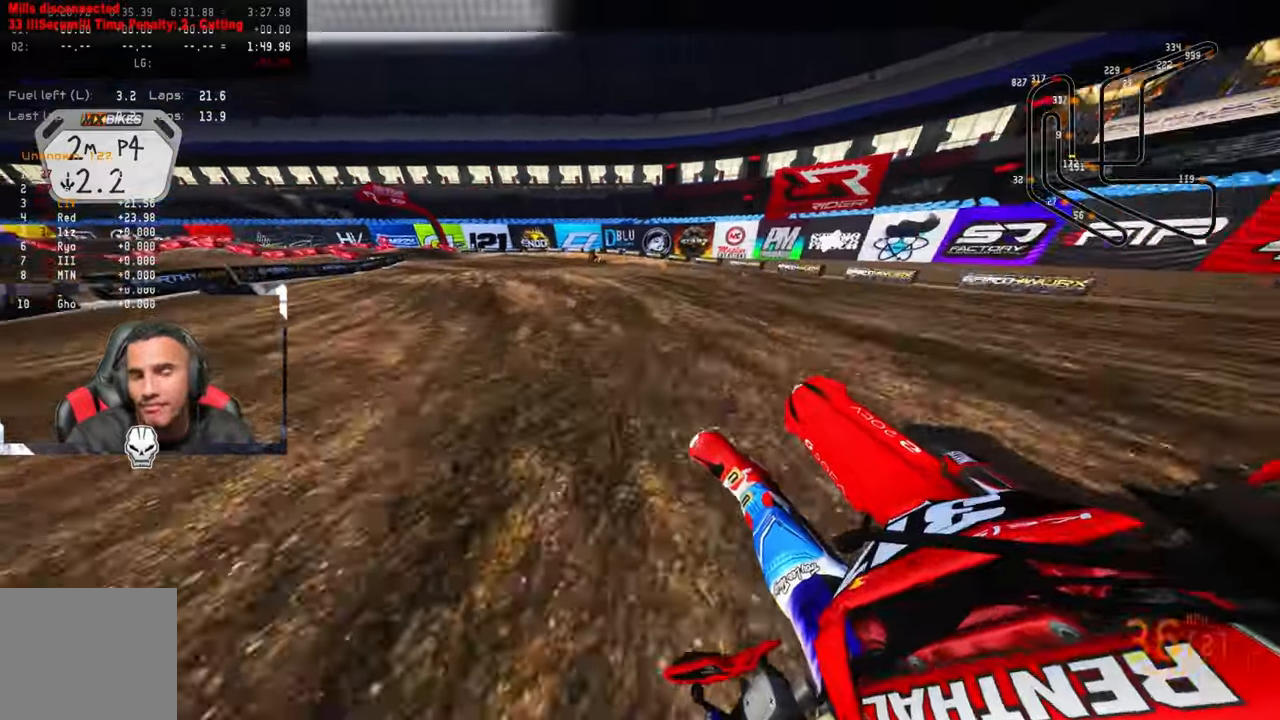
Gameplay with a controller (PlayStation layout); each line is a JSON object with the inputs held at the frame after it. "events" lists button and stick changes between this image and that frame as [ms after this image, input, new state], when the widget could be followed in between.
{"buttons": ["R2"], "left_stick": "up-left", "right_stick": "up-right", "events": [[33, "CROSS", "down"], [133, "CROSS", "up"], [233, "R2", "up"], [466, "R2", "down"]]}
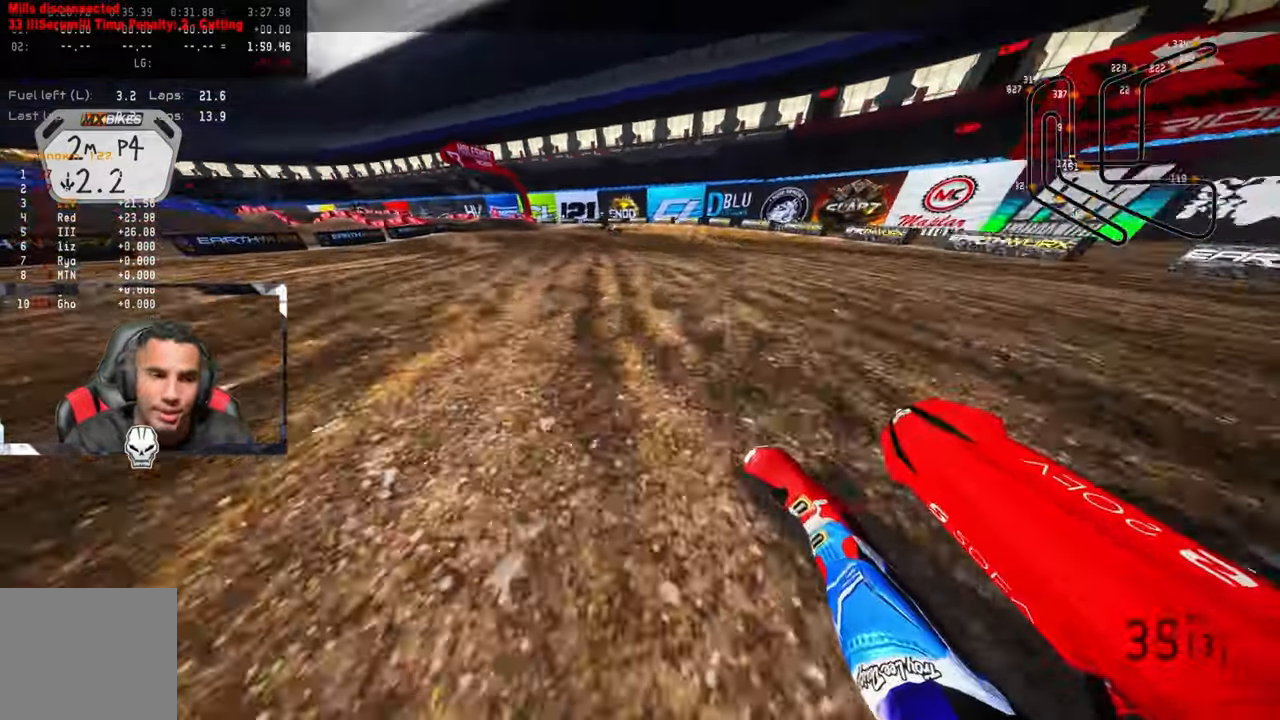
{"buttons": ["R2"], "left_stick": "up-left", "right_stick": "up-right", "events": [[83, "R2", "up"], [166, "R2", "down"]]}
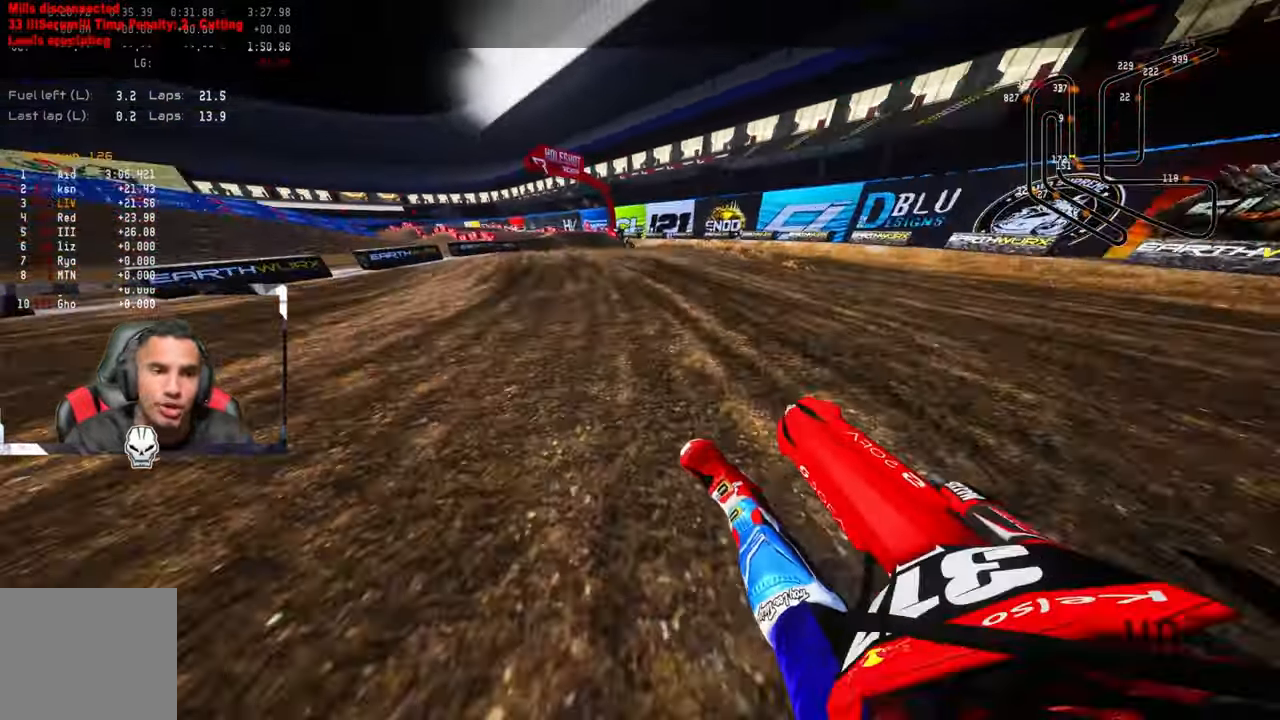
{"buttons": ["R2"], "left_stick": "up-left", "right_stick": "center", "events": [[500, "right_stick", "center"]]}
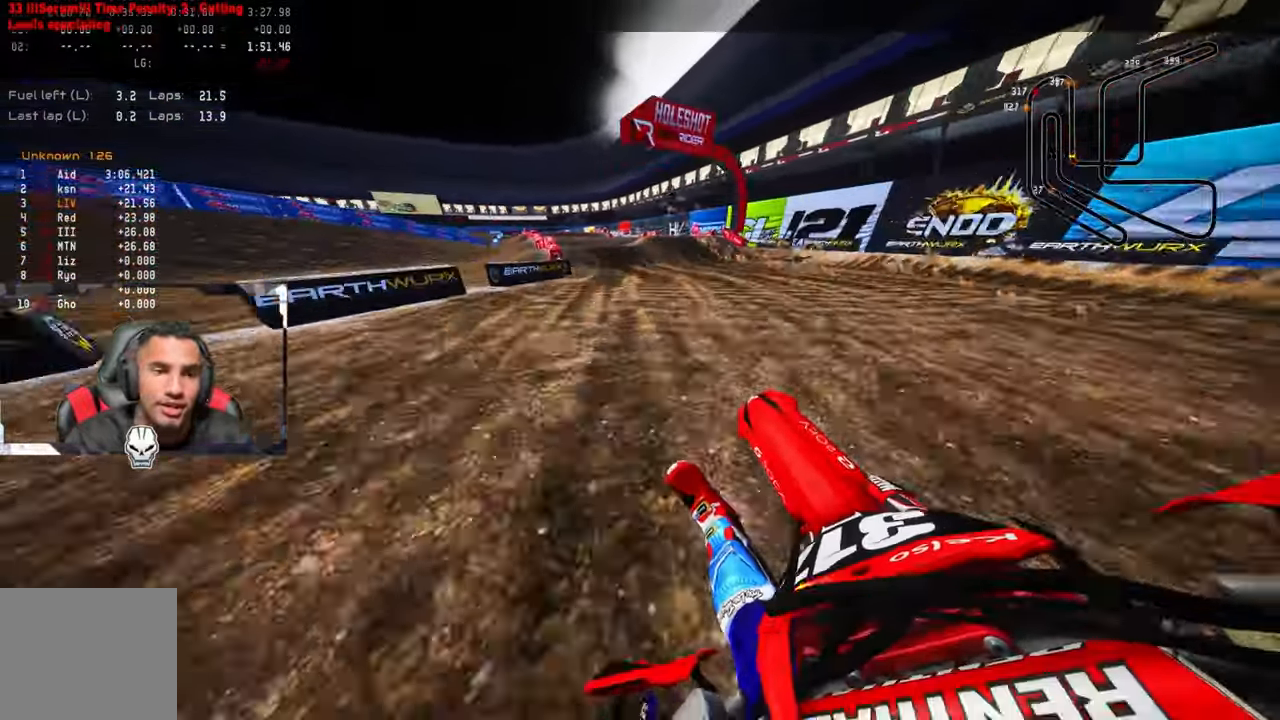
{"buttons": [], "left_stick": "up-left", "right_stick": "center", "events": [[33, "R2", "up"], [166, "R3", "down"], [283, "R3", "up"]]}
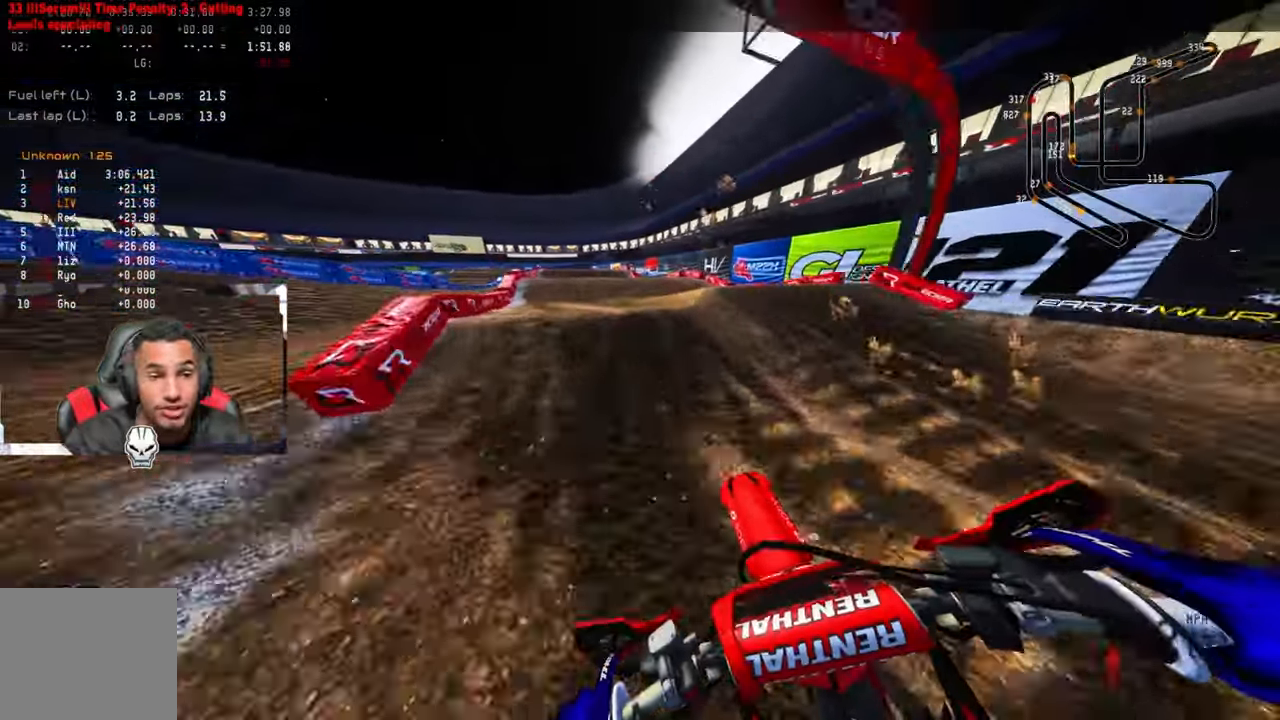
{"buttons": [], "left_stick": "up", "right_stick": "up", "events": [[116, "right_stick", "up"], [366, "R2", "down"], [433, "left_stick", "up"], [500, "R2", "up"]]}
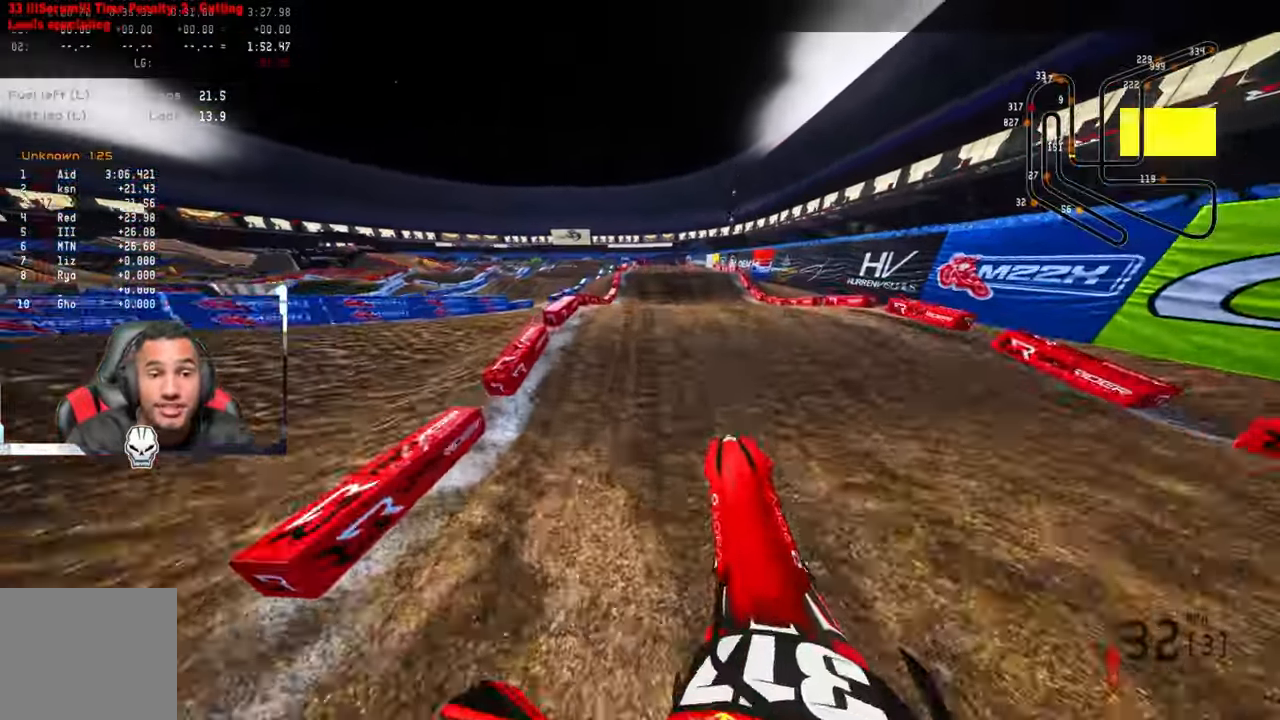
{"buttons": ["R2"], "left_stick": "up-right", "right_stick": "center", "events": [[183, "left_stick", "up-right"], [266, "right_stick", "center"], [433, "R2", "down"]]}
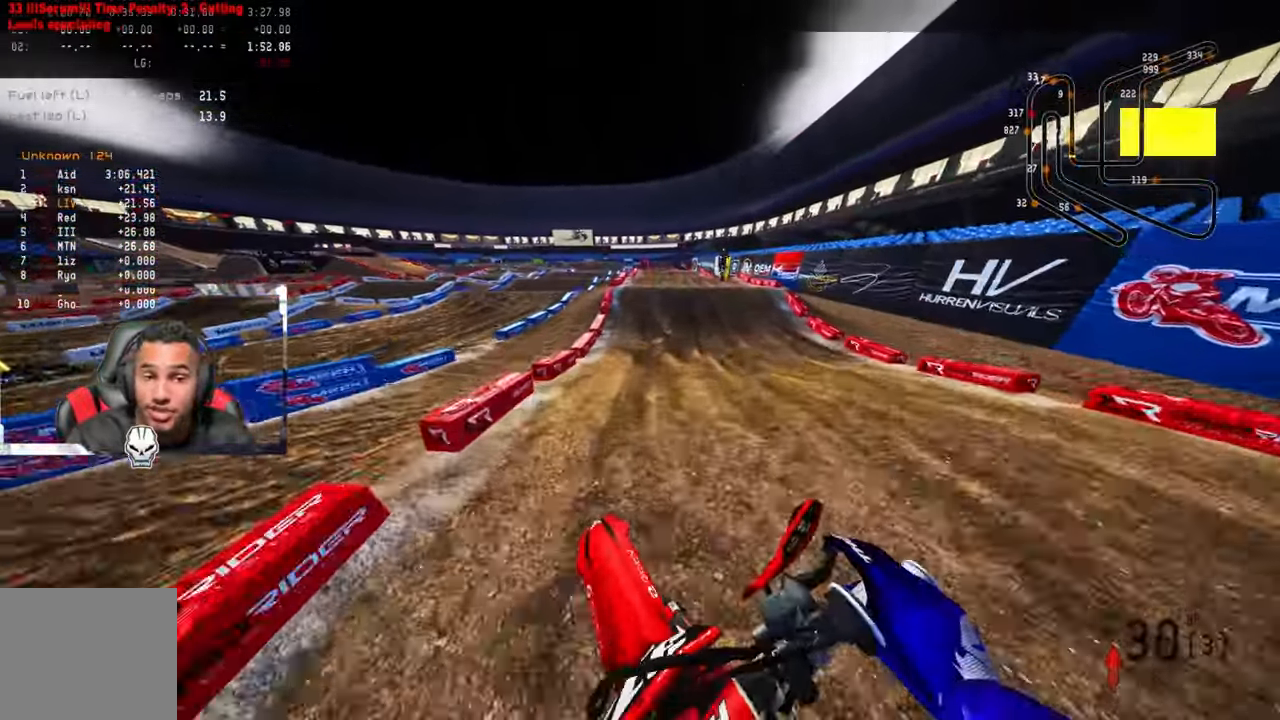
{"buttons": ["R2"], "left_stick": "center", "right_stick": "center", "events": [[116, "left_stick", "center"]]}
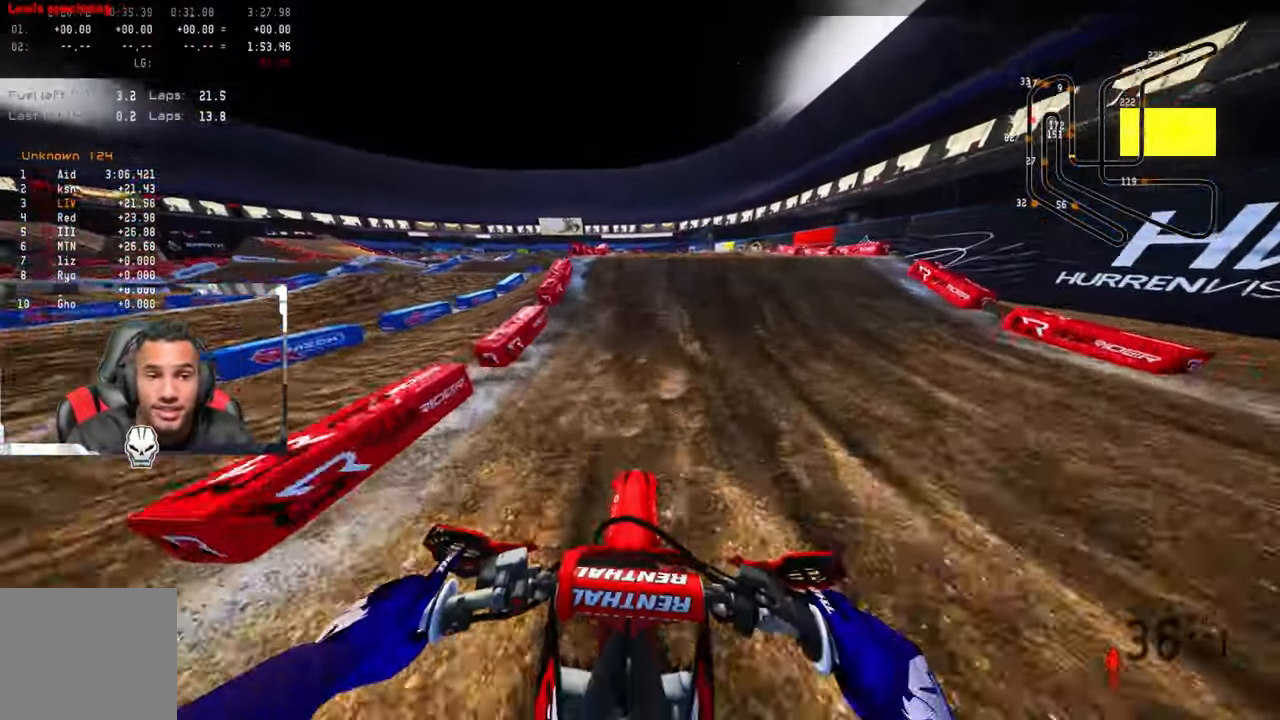
{"buttons": [], "left_stick": "up-right", "right_stick": "center", "events": [[216, "left_stick", "right"], [266, "left_stick", "up-right"], [316, "R3", "down"], [433, "R3", "up"], [466, "R2", "up"]]}
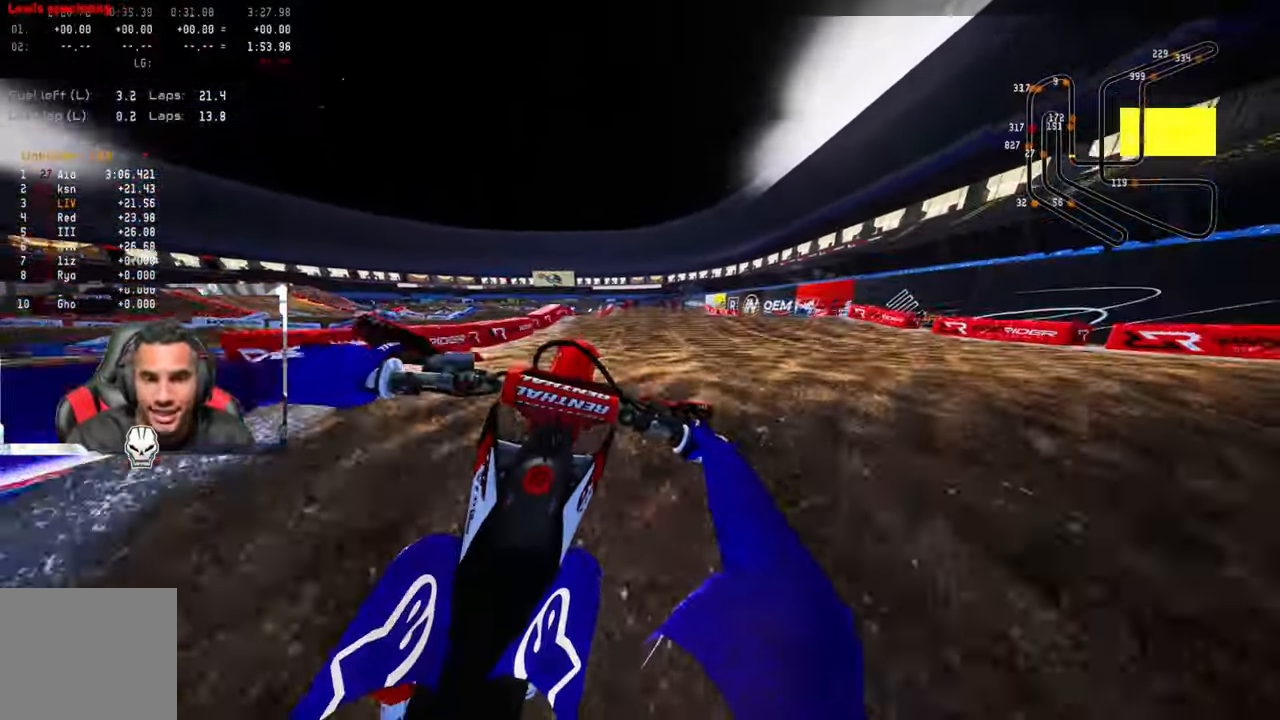
{"buttons": ["R2"], "left_stick": "up-left", "right_stick": "center"}
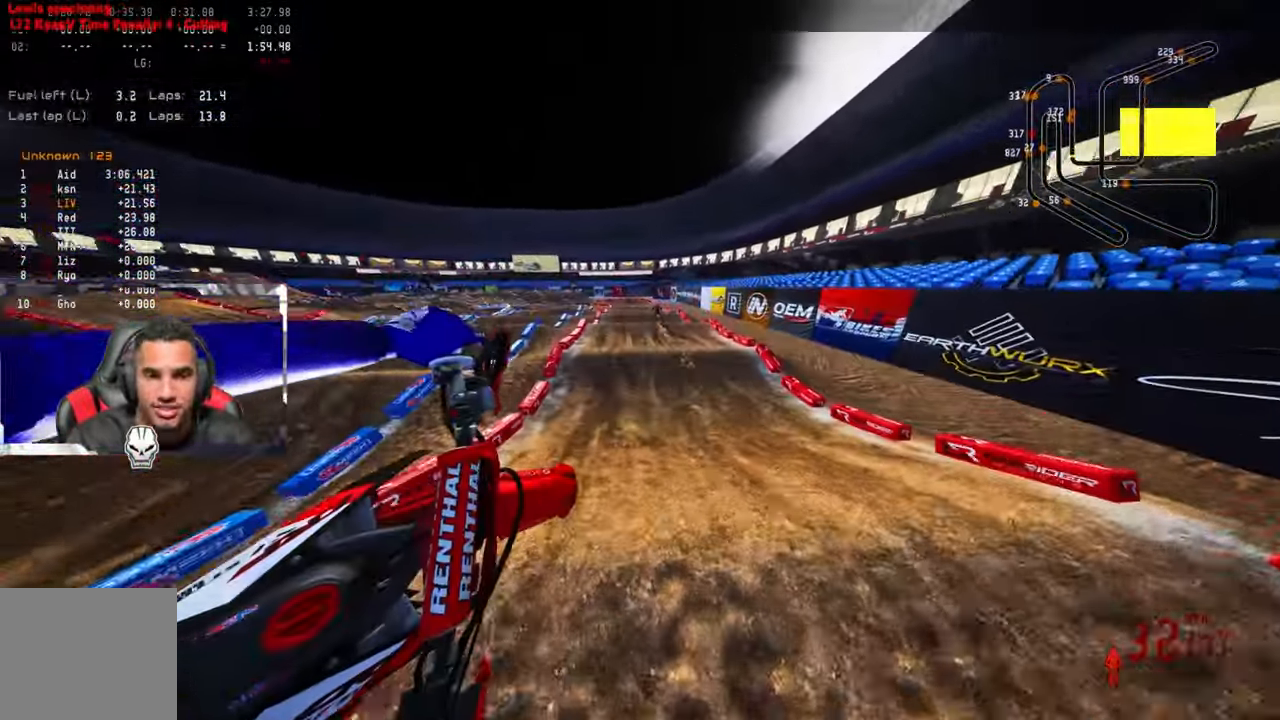
{"buttons": ["R2"], "left_stick": "up-left", "right_stick": "center", "events": []}
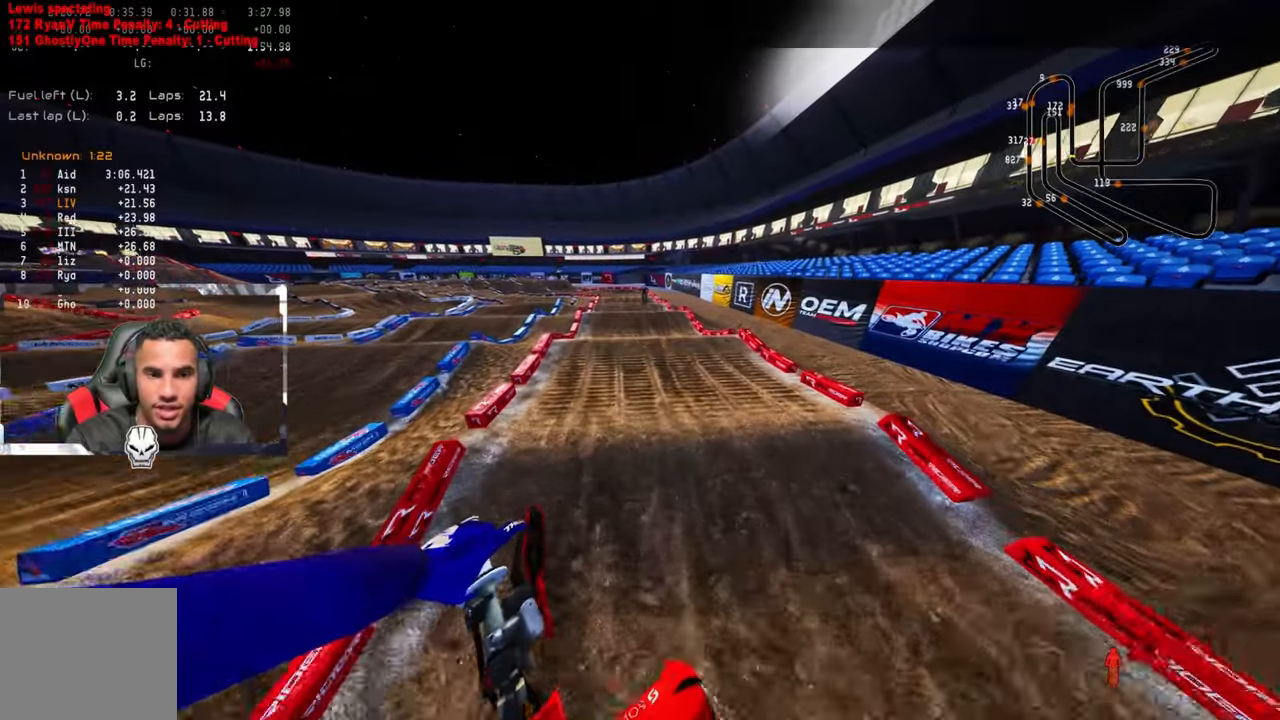
{"buttons": ["R2"], "left_stick": "center", "right_stick": "center", "events": [[67, "left_stick", "center"]]}
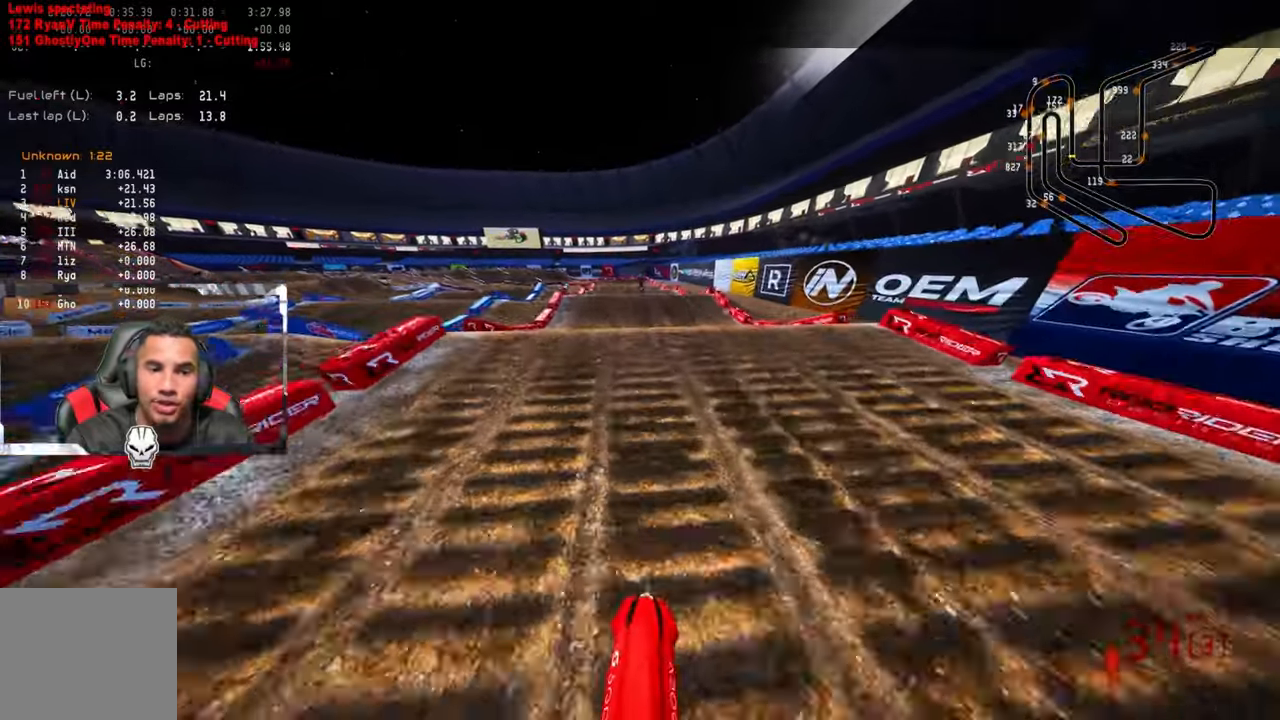
{"buttons": [], "left_stick": "center", "right_stick": "up", "events": [[100, "right_stick", "up"], [167, "R3", "down"], [300, "R3", "up"], [350, "R2", "up"]]}
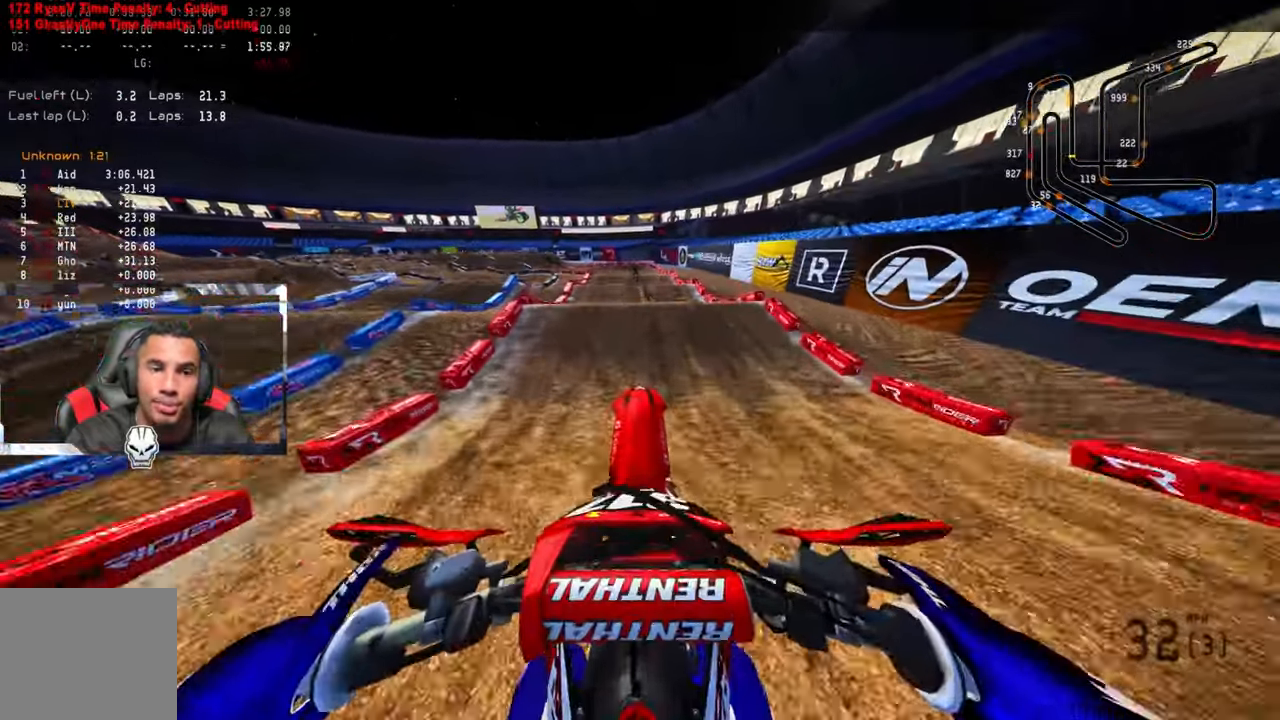
{"buttons": [], "left_stick": "up-left", "right_stick": "center", "events": [[67, "right_stick", "center"], [100, "left_stick", "up-left"]]}
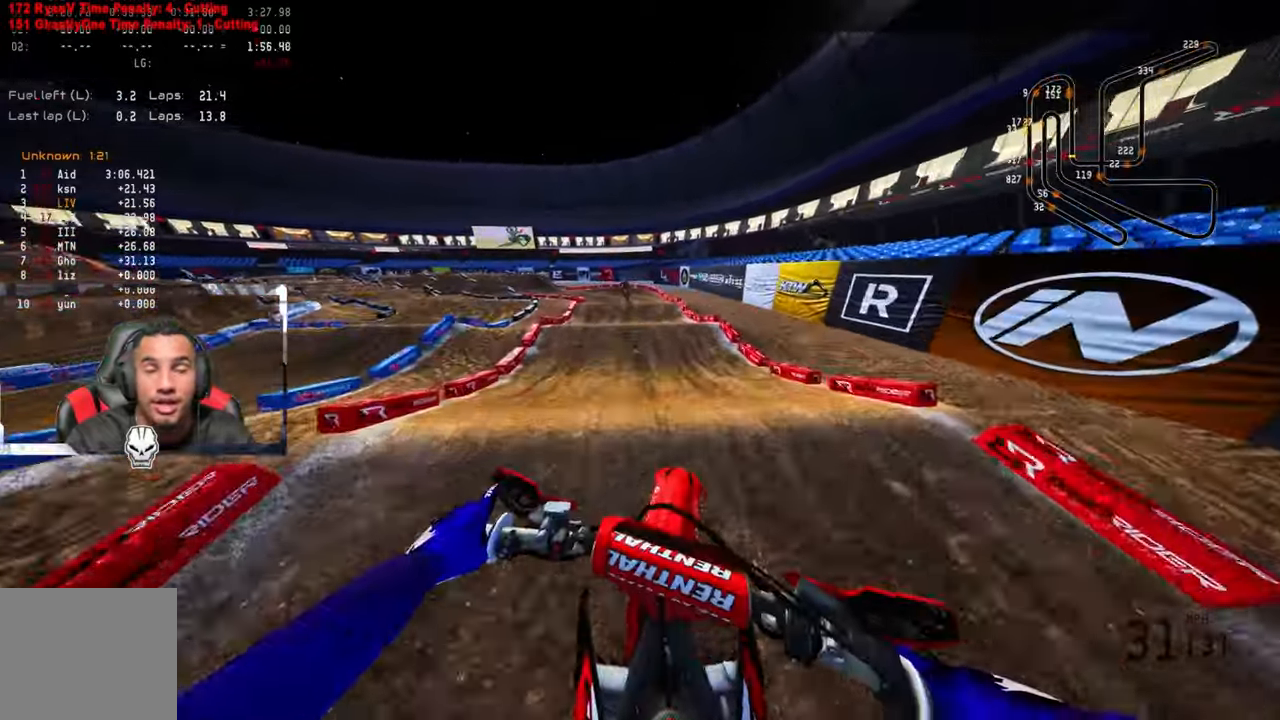
{"buttons": ["R2"], "left_stick": "up-left", "right_stick": "center", "events": [[50, "R2", "down"], [100, "R3", "down"], [217, "R3", "up"]]}
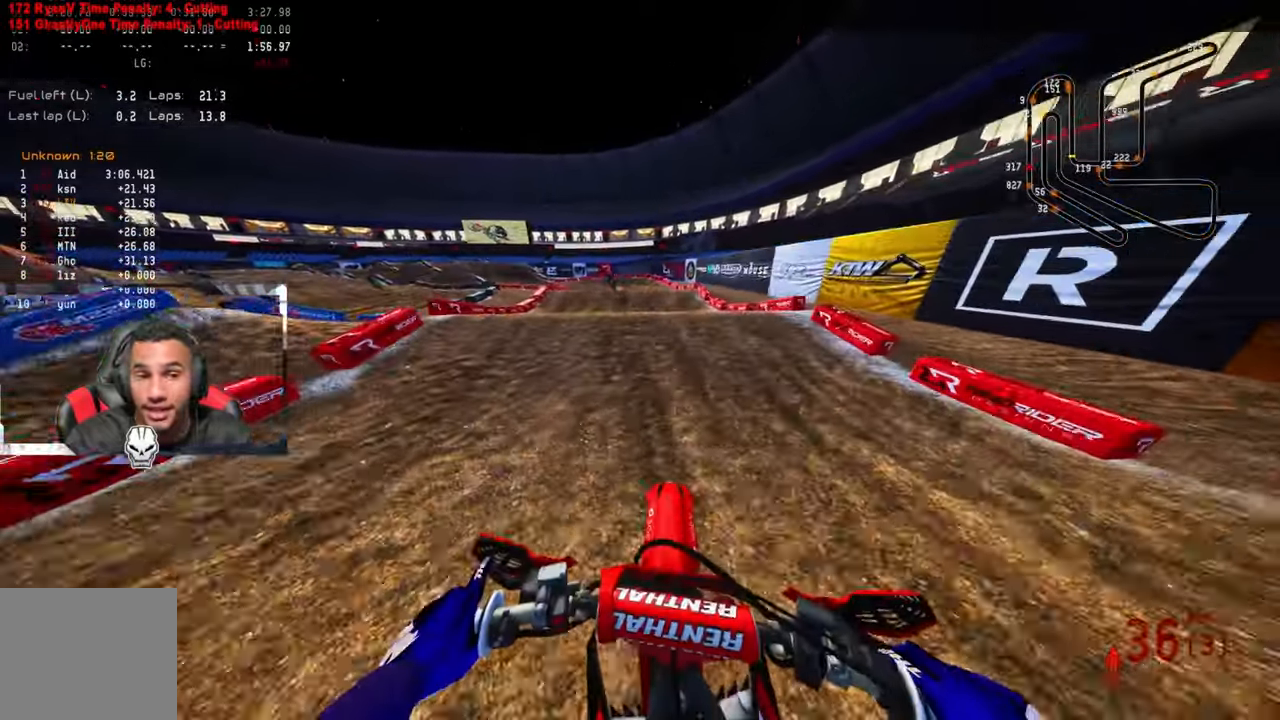
{"buttons": [], "left_stick": "up-left", "right_stick": "up", "events": [[117, "right_stick", "up"], [383, "R2", "up"]]}
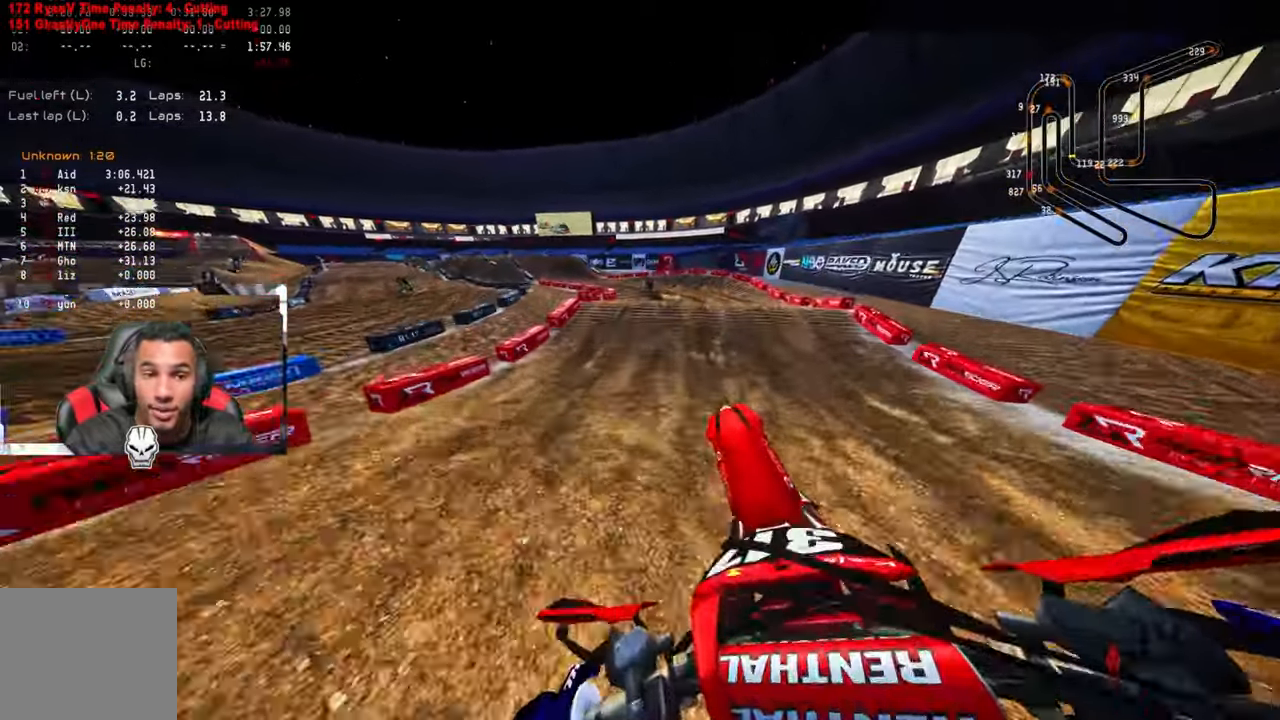
{"buttons": ["R2"], "left_stick": "up-left", "right_stick": "up", "events": [[50, "R2", "down"], [167, "R2", "up"], [450, "R2", "down"]]}
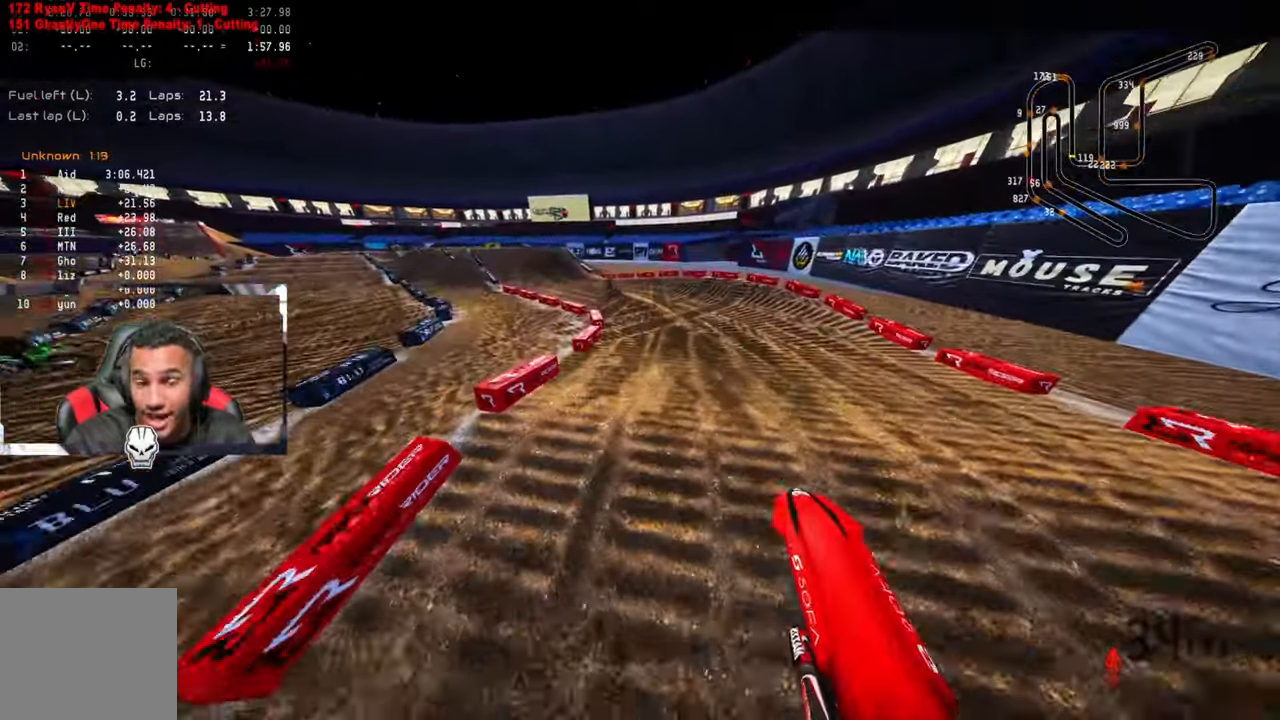
{"buttons": ["R2", "R3"], "left_stick": "up-left", "right_stick": "up", "events": [[467, "R3", "down"]]}
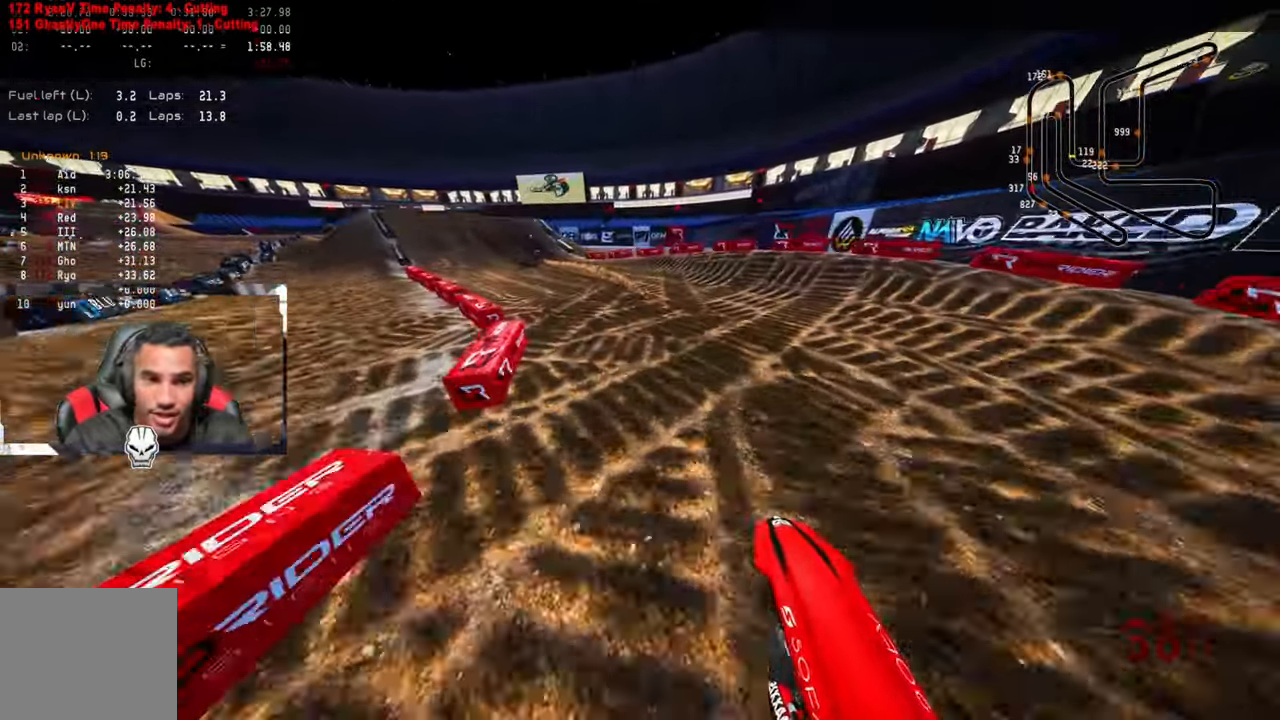
{"buttons": ["R2"], "left_stick": "up-left", "right_stick": "up", "events": [[67, "R3", "up"]]}
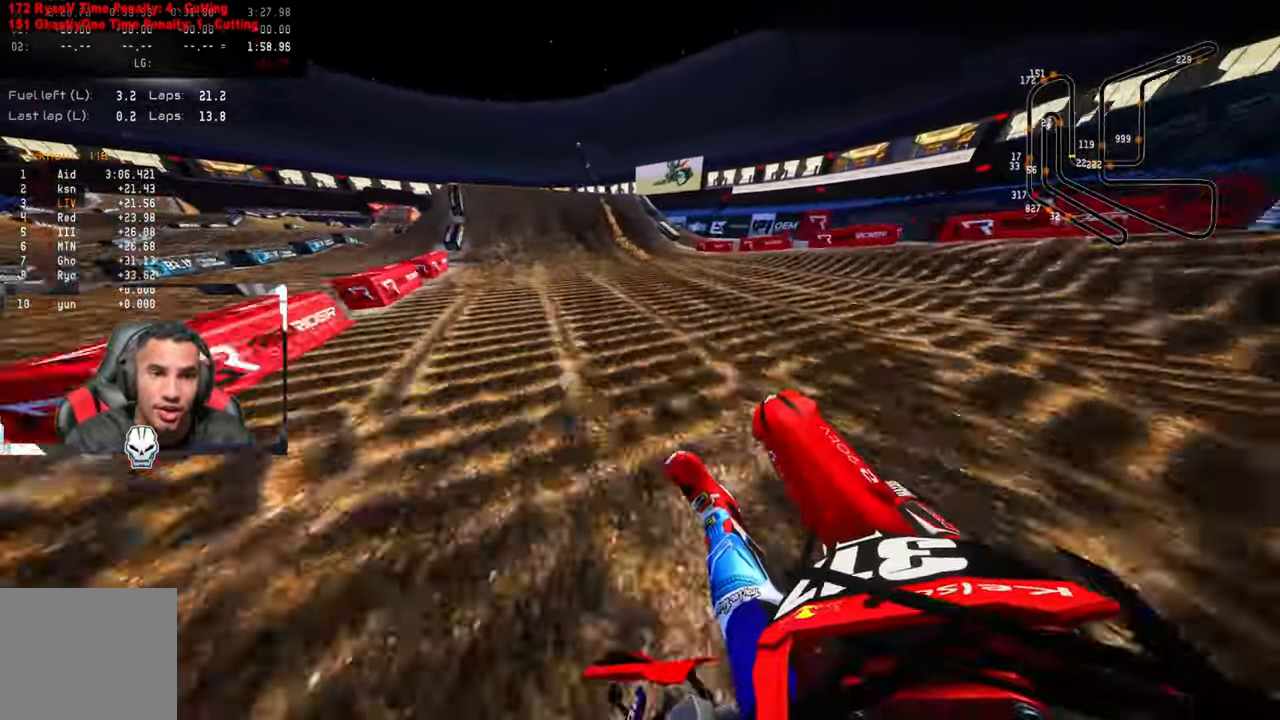
{"buttons": ["R2"], "left_stick": "up-left", "right_stick": "center", "events": [[100, "right_stick", "center"], [250, "R3", "down"], [367, "R3", "up"]]}
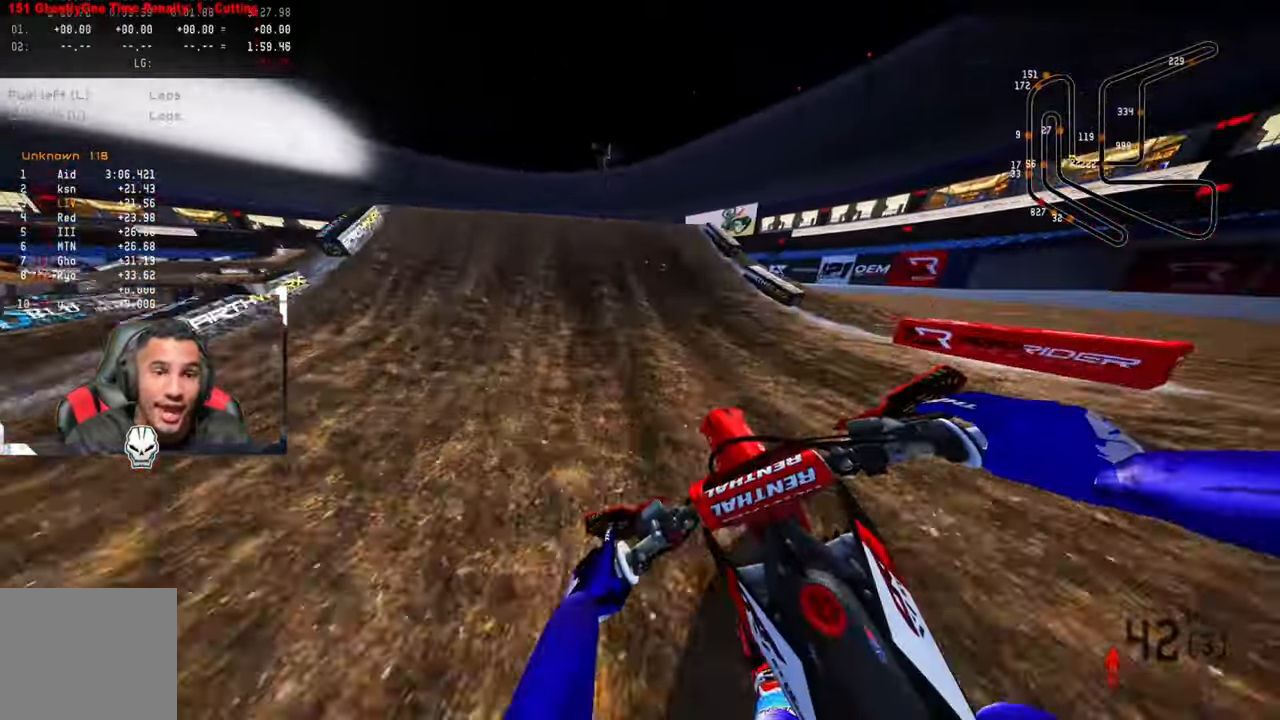
{"buttons": [], "left_stick": "up-left", "right_stick": "center", "events": [[250, "R2", "up"], [367, "R2", "down"], [367, "R3", "down"], [500, "R2", "up"], [500, "R3", "up"]]}
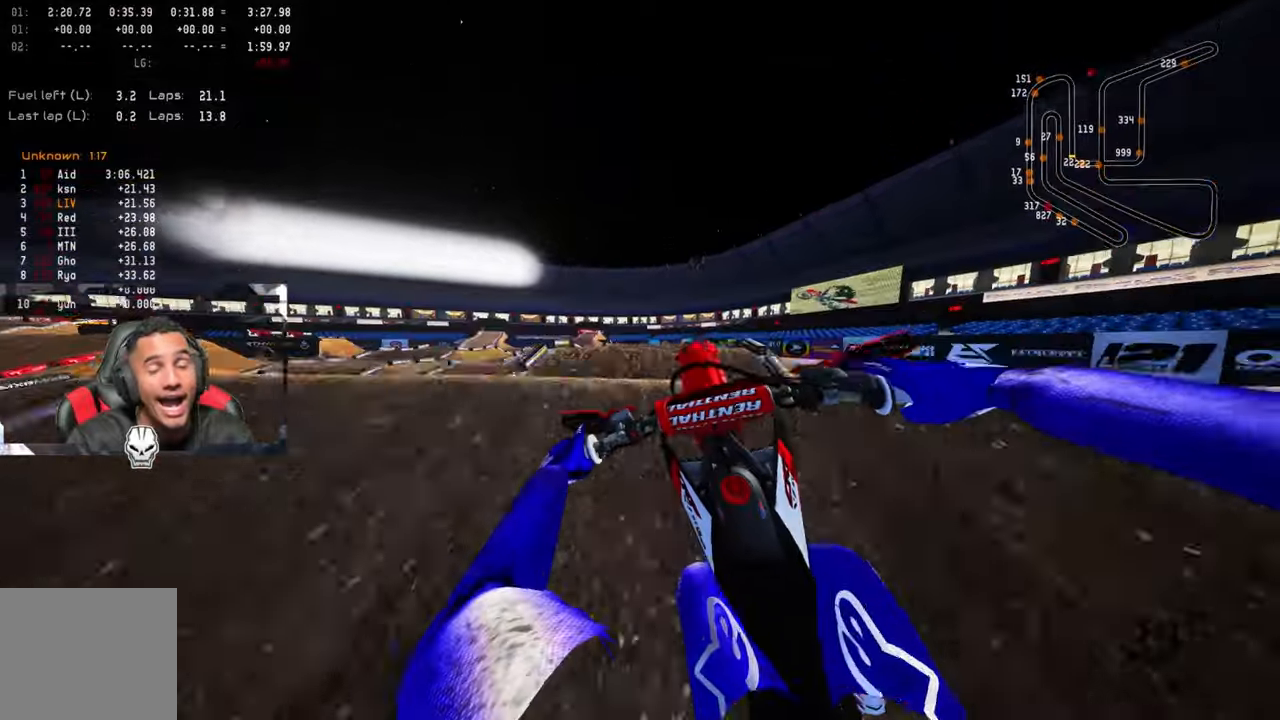
{"buttons": [], "left_stick": "up-right", "right_stick": "center", "events": [[117, "left_stick", "up-right"]]}
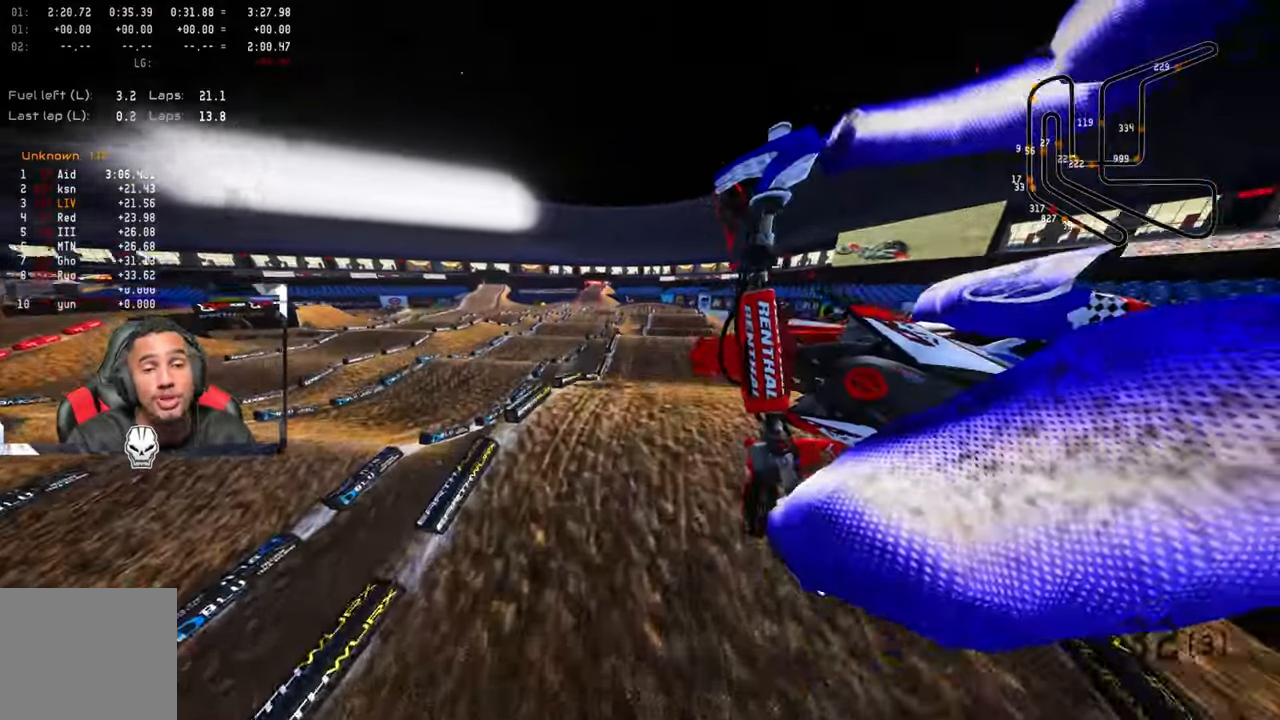
{"buttons": ["R2"], "left_stick": "up-right", "right_stick": "up", "events": [[17, "R3", "down"], [150, "R3", "up"], [267, "right_stick", "up"], [317, "R2", "down"]]}
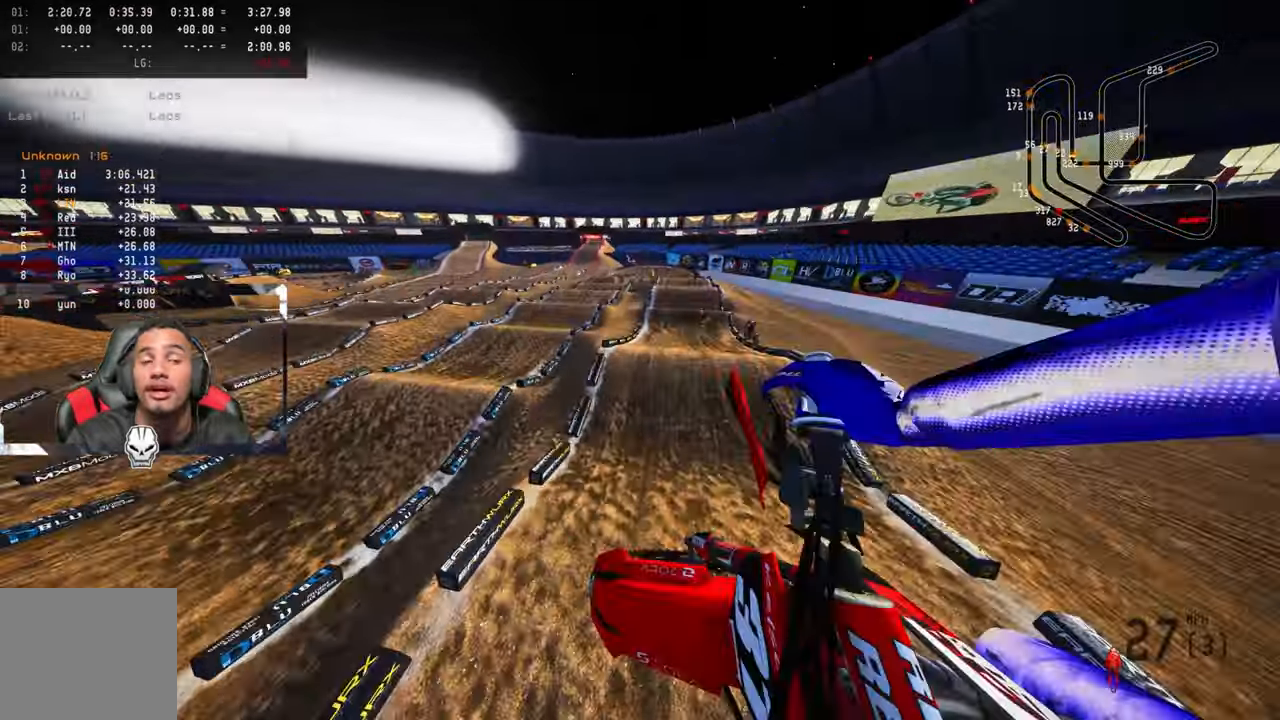
{"buttons": ["R2"], "left_stick": "center", "right_stick": "up", "events": [[417, "left_stick", "center"]]}
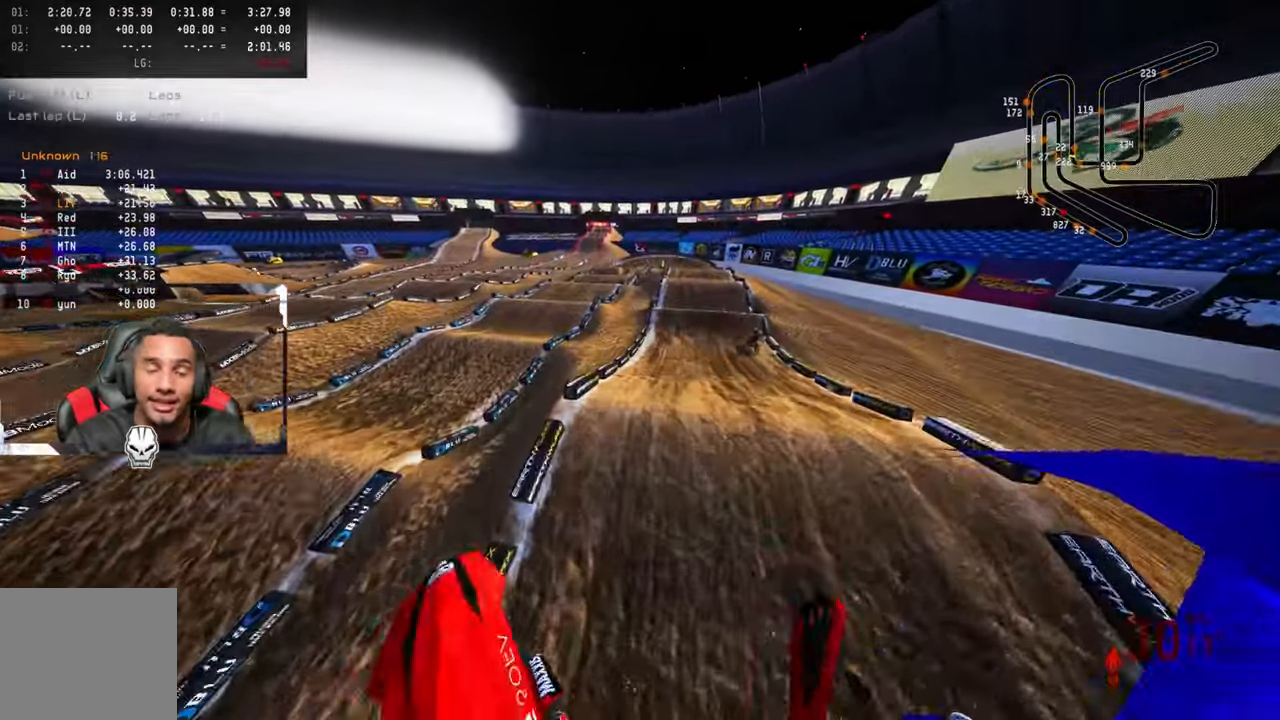
{"buttons": ["R2"], "left_stick": "center", "right_stick": "center", "events": [[434, "right_stick", "center"]]}
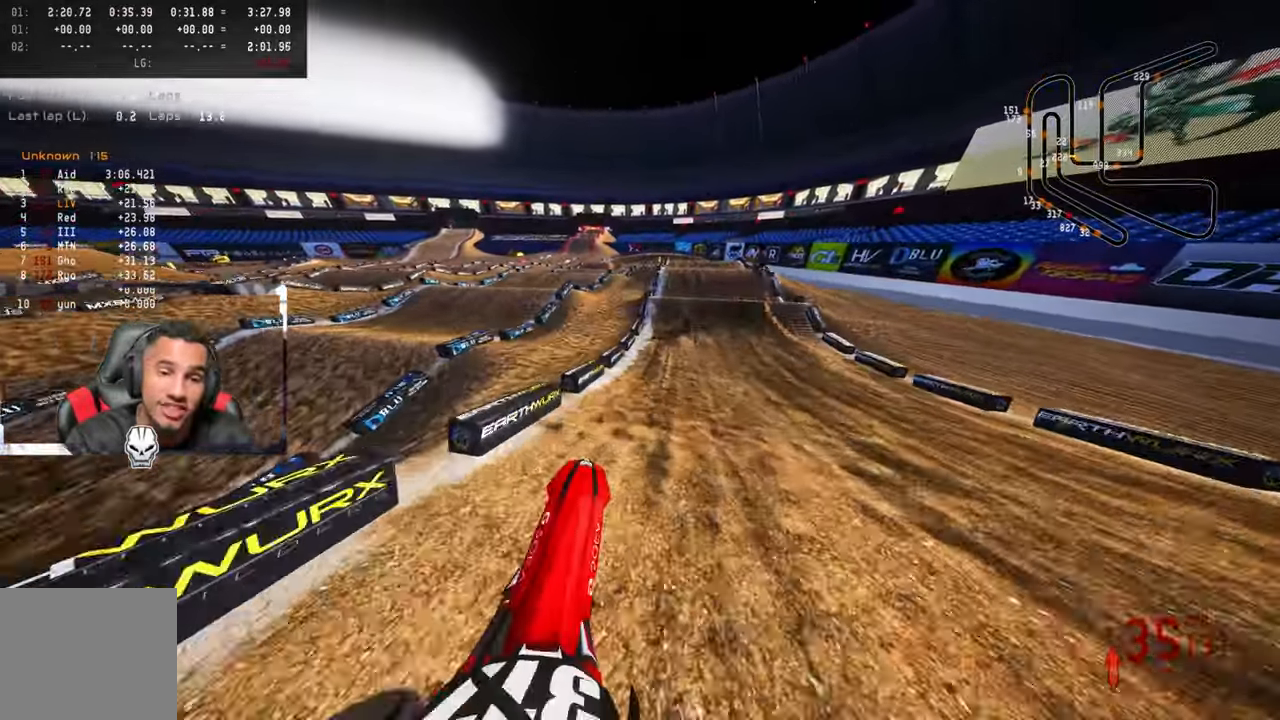
{"buttons": ["R2"], "left_stick": "center", "right_stick": "center", "events": [[134, "left_stick", "up-right"], [334, "left_stick", "center"]]}
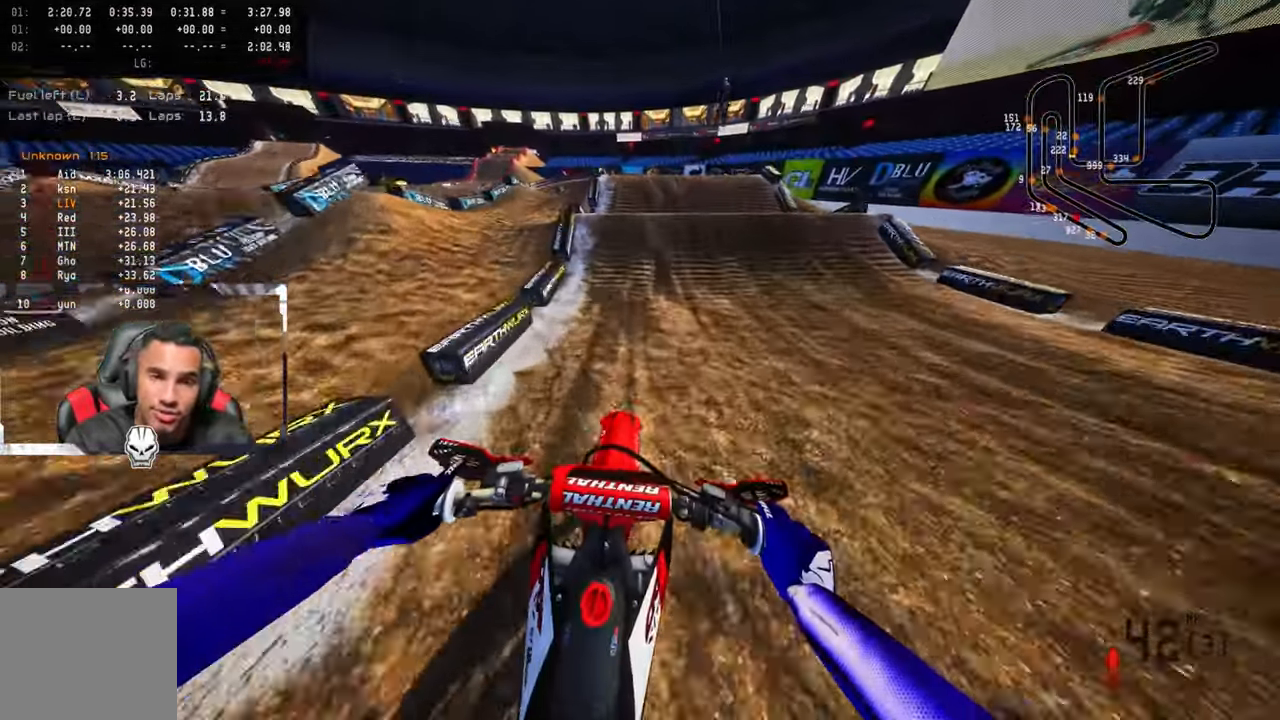
{"buttons": ["R2"], "left_stick": "up-right", "right_stick": "up", "events": [[317, "R3", "down"], [350, "left_stick", "up-right"], [434, "right_stick", "up"], [450, "R3", "up"]]}
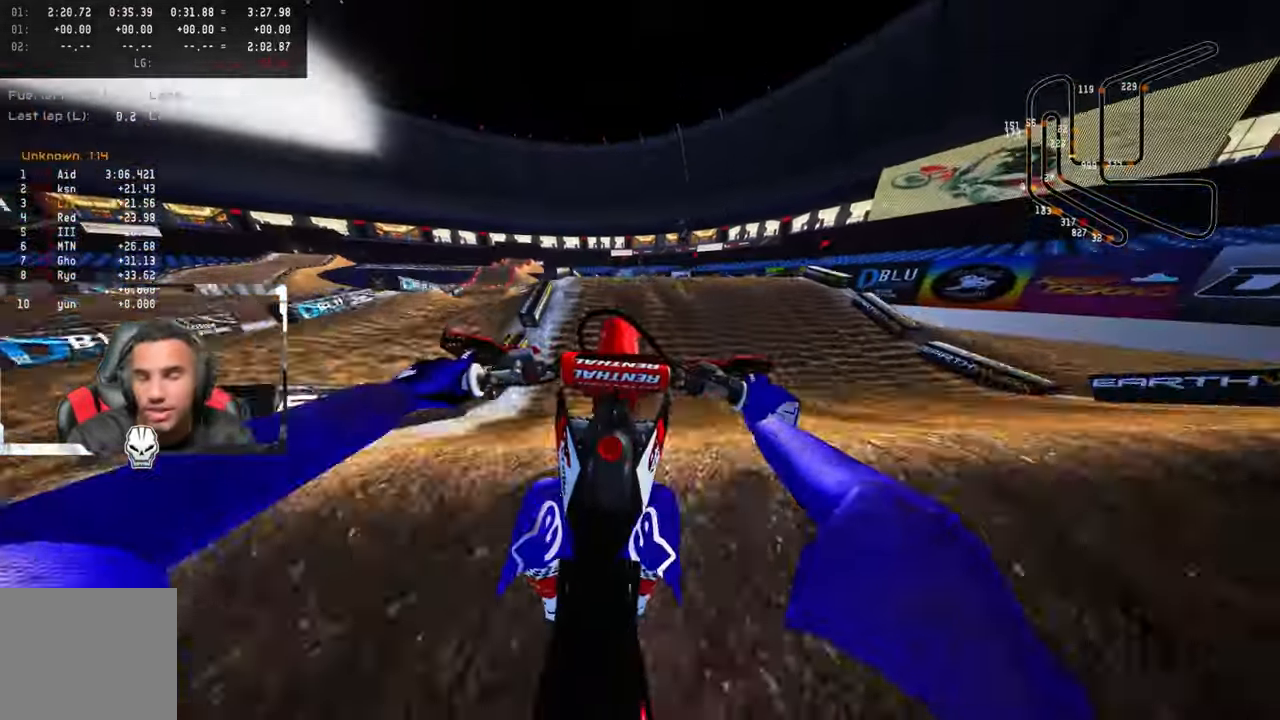
{"buttons": [], "left_stick": "up-left", "right_stick": "up", "events": [[150, "left_stick", "up-left"], [217, "right_stick", "center"], [300, "R3", "down"], [417, "R2", "up"], [417, "R3", "up"], [417, "right_stick", "up"]]}
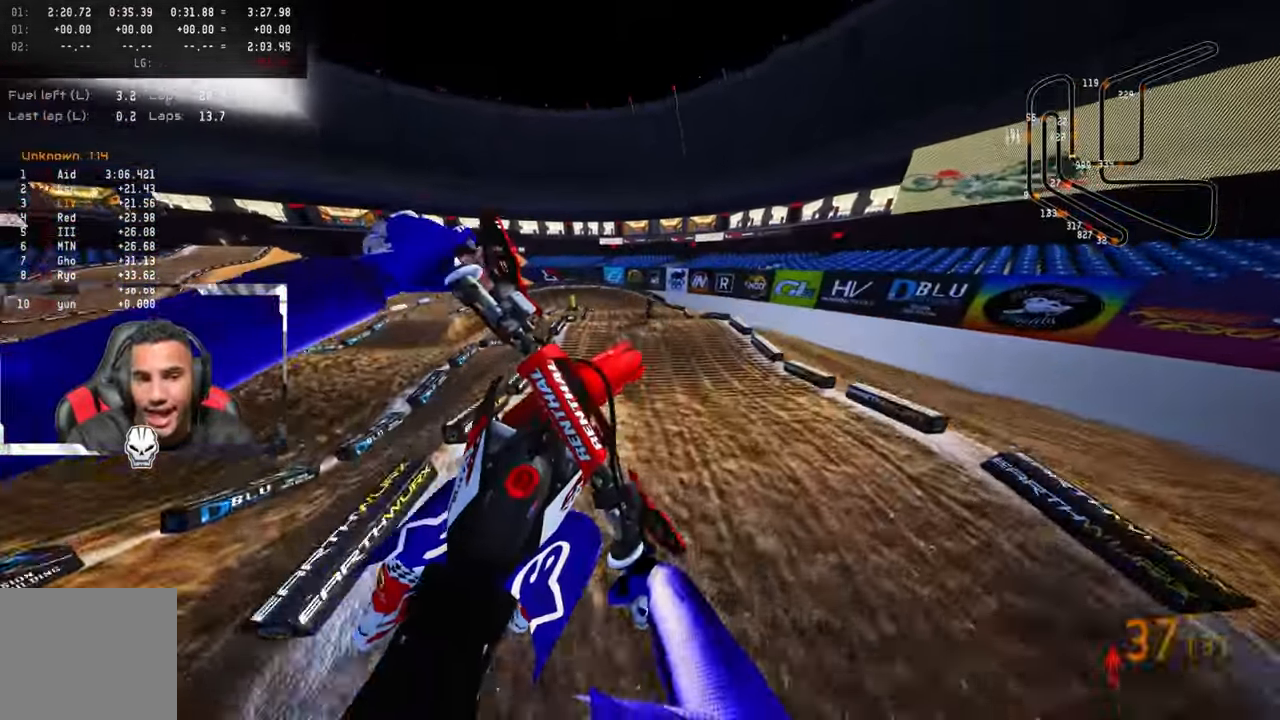
{"buttons": ["R2"], "left_stick": "center", "right_stick": "up", "events": [[67, "L2", "down"], [150, "L2", "up"], [317, "R2", "down"], [367, "left_stick", "center"]]}
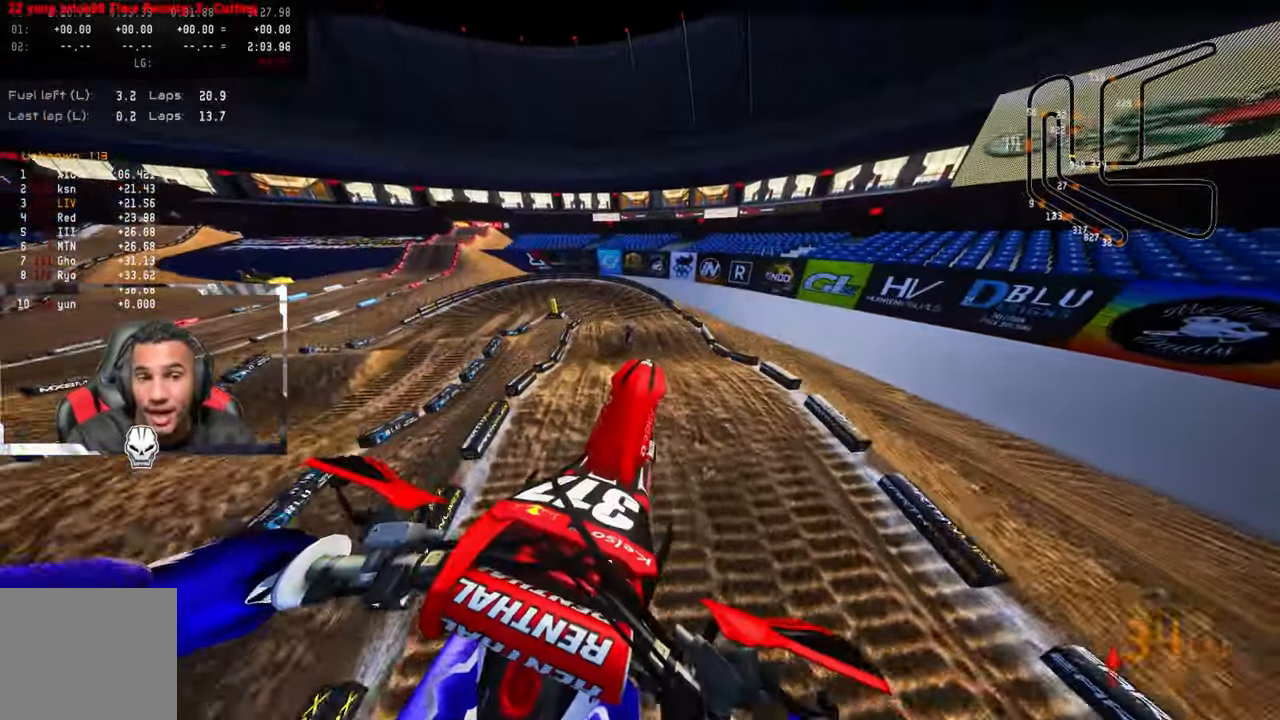
{"buttons": ["R2"], "left_stick": "up-left", "right_stick": "up", "events": [[67, "left_stick", "up-left"]]}
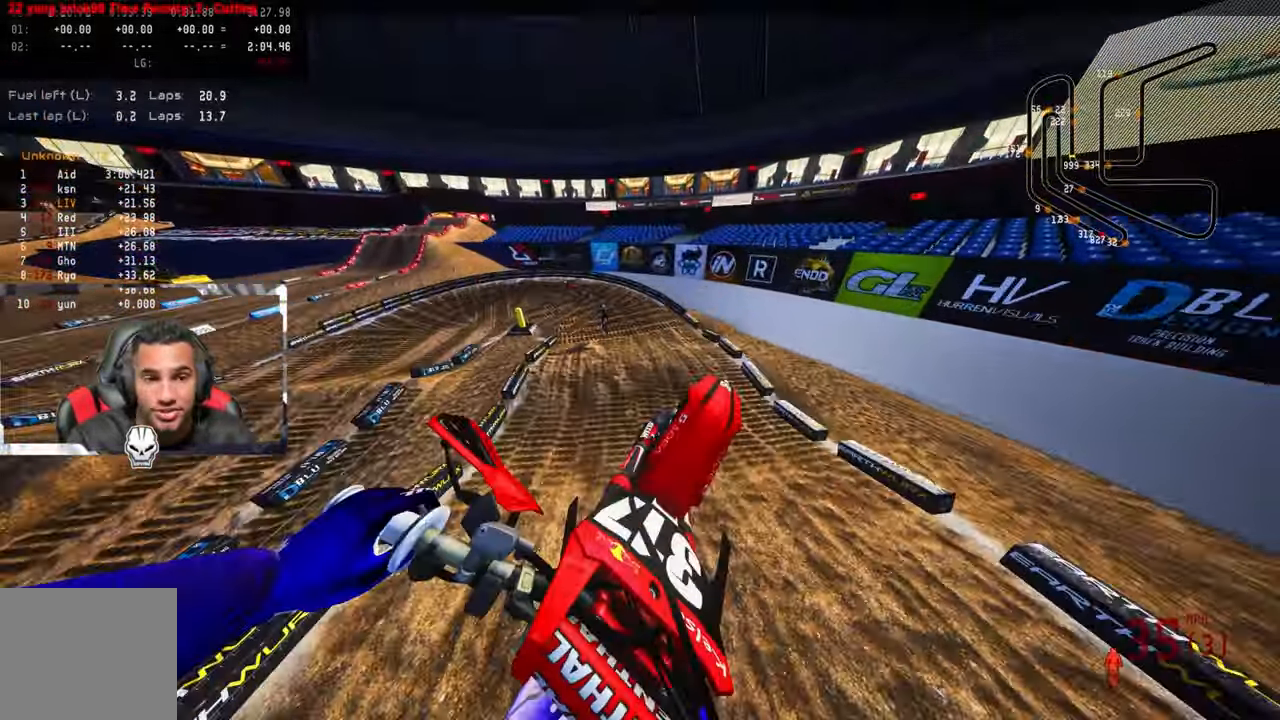
{"buttons": [], "left_stick": "center", "right_stick": "center", "events": [[266, "left_stick", "up-right"], [316, "R2", "up"], [366, "right_stick", "center"], [500, "left_stick", "center"]]}